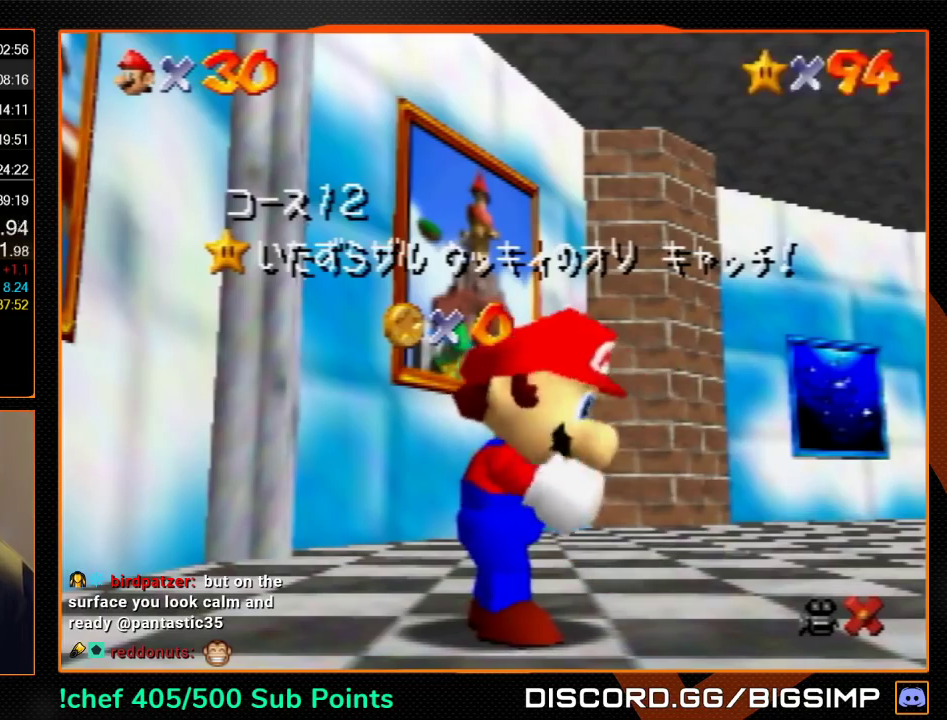
Gameplay with a controller (Nintendo layout); each line is a JSON object with the inputs held at the frame after it. "events" lists button and stick changes between this image and that frame as [ms after this image, input, new state], when the widget could be followed in between. Not read: L3 R3.
{"buttons": [], "left_stick": "down", "events": [[433, "left_stick", "down"]]}
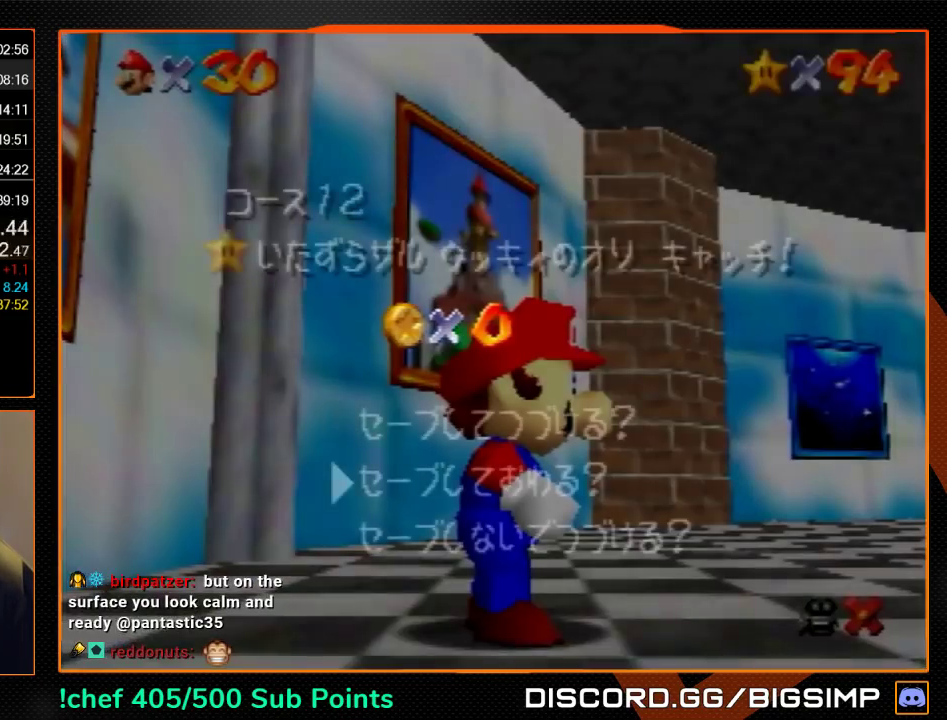
{"buttons": ["Z"], "left_stick": "left", "events": [[200, "A", "down"], [267, "A", "up"], [267, "left_stick", "left"], [500, "Z", "down"]]}
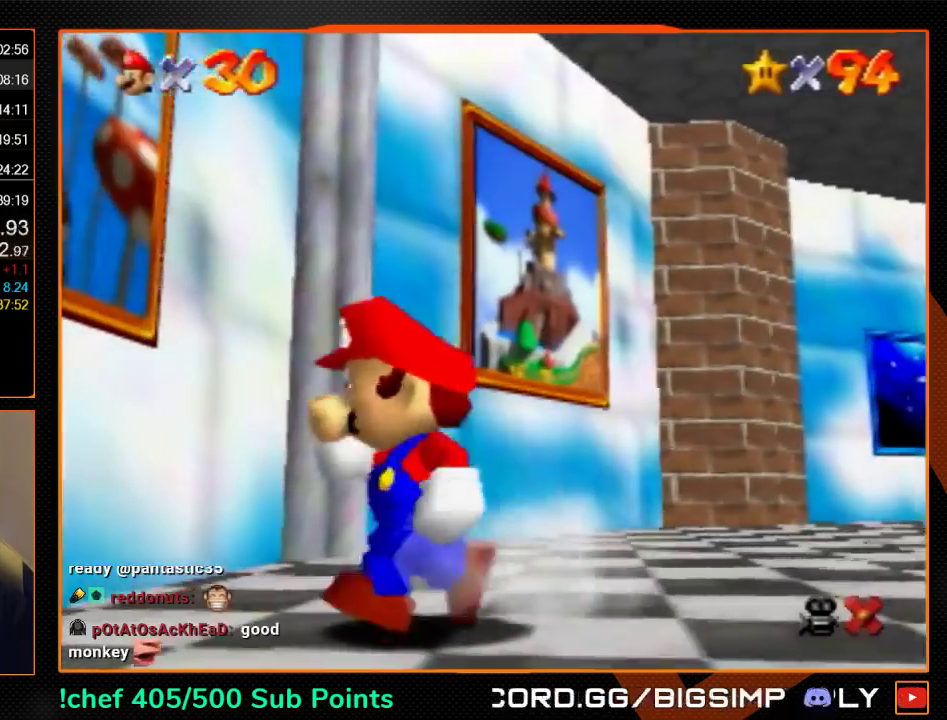
{"buttons": [], "left_stick": "center", "events": [[33, "A", "down"], [167, "A", "up"], [467, "Z", "up"], [467, "left_stick", "center"]]}
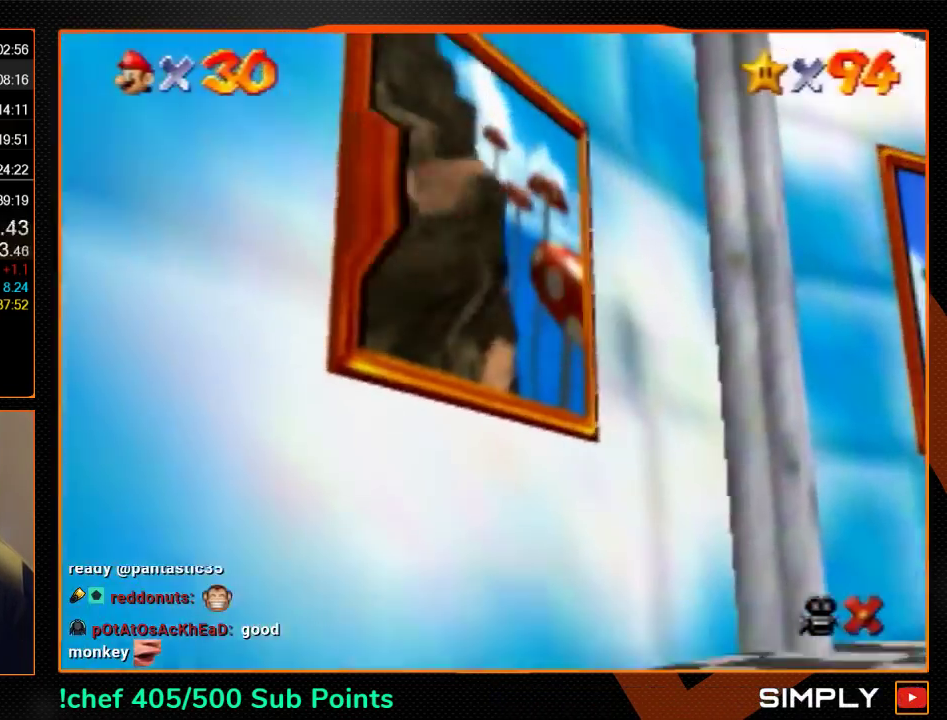
{"buttons": [], "left_stick": "center", "events": []}
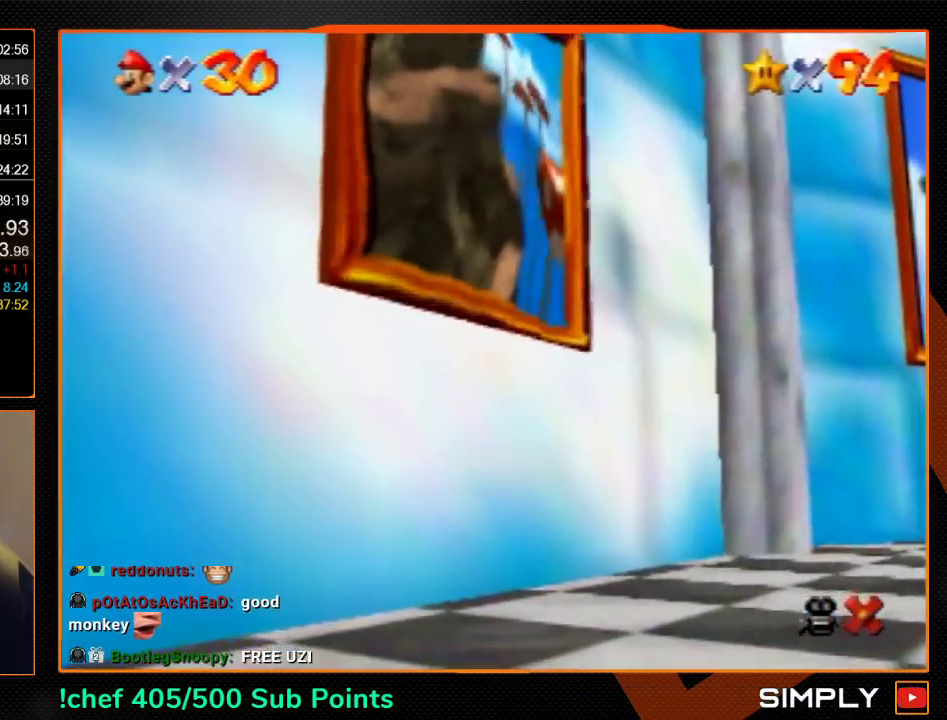
{"buttons": [], "left_stick": "center", "events": []}
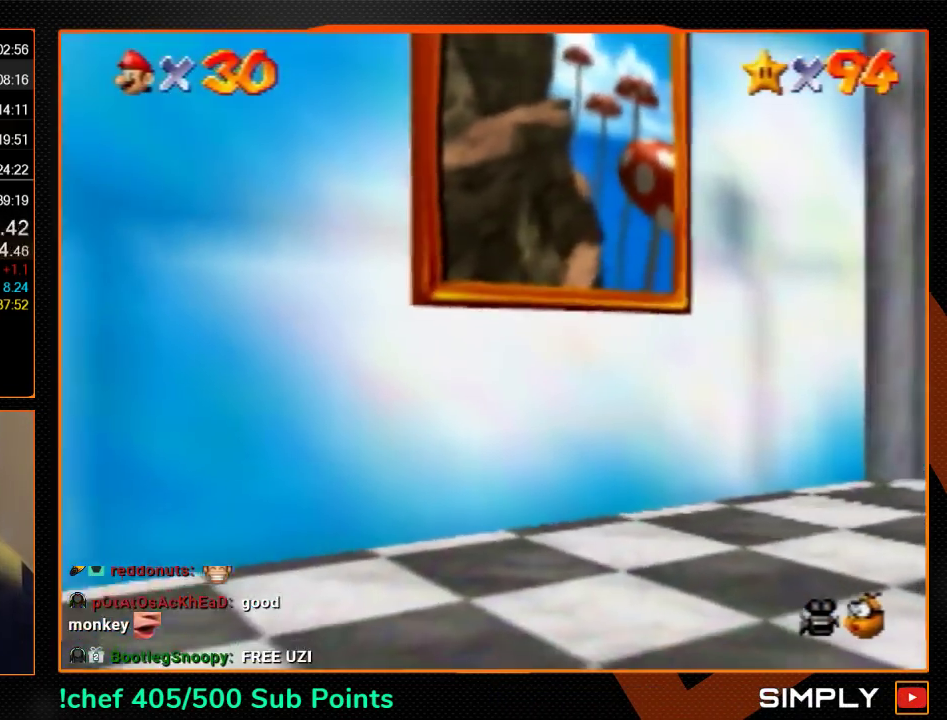
{"buttons": [], "left_stick": "center", "events": []}
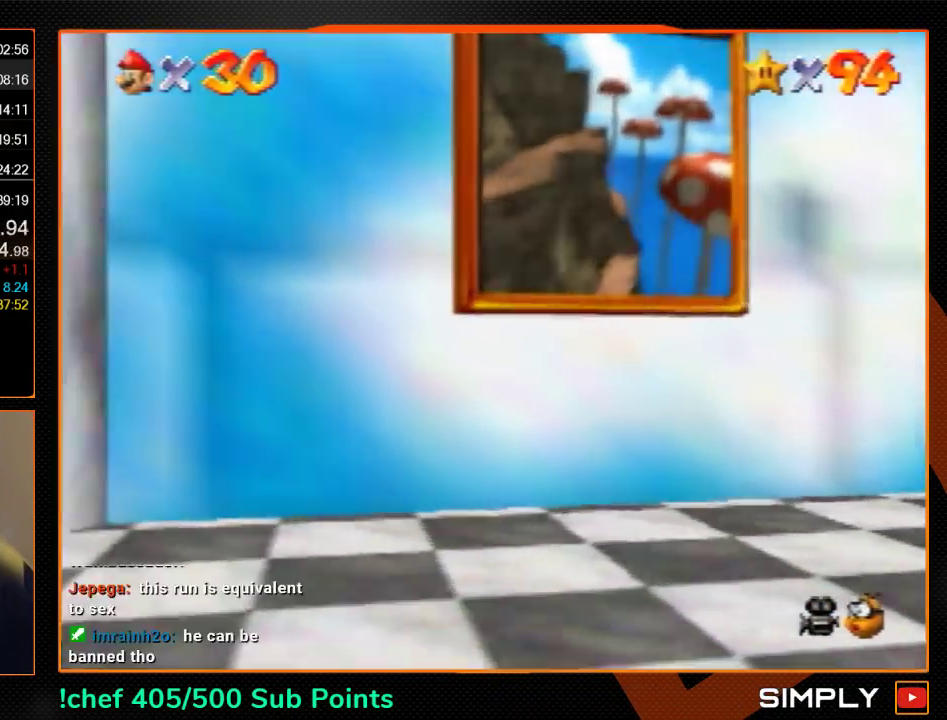
{"buttons": [], "left_stick": "center", "events": []}
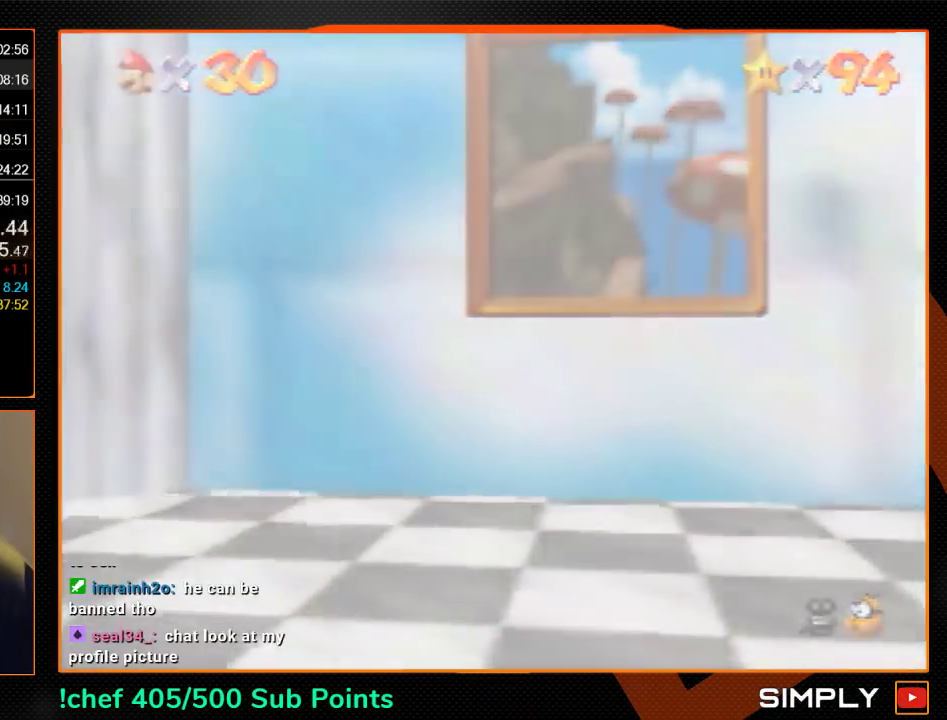
{"buttons": ["A", "B"], "left_stick": "center", "events": [[67, "A", "down"], [133, "A", "up"], [133, "B", "down"], [267, "A", "down"], [267, "B", "up"], [300, "START", "down"], [367, "A", "up"], [367, "B", "down"], [500, "A", "down"], [500, "START", "up"]]}
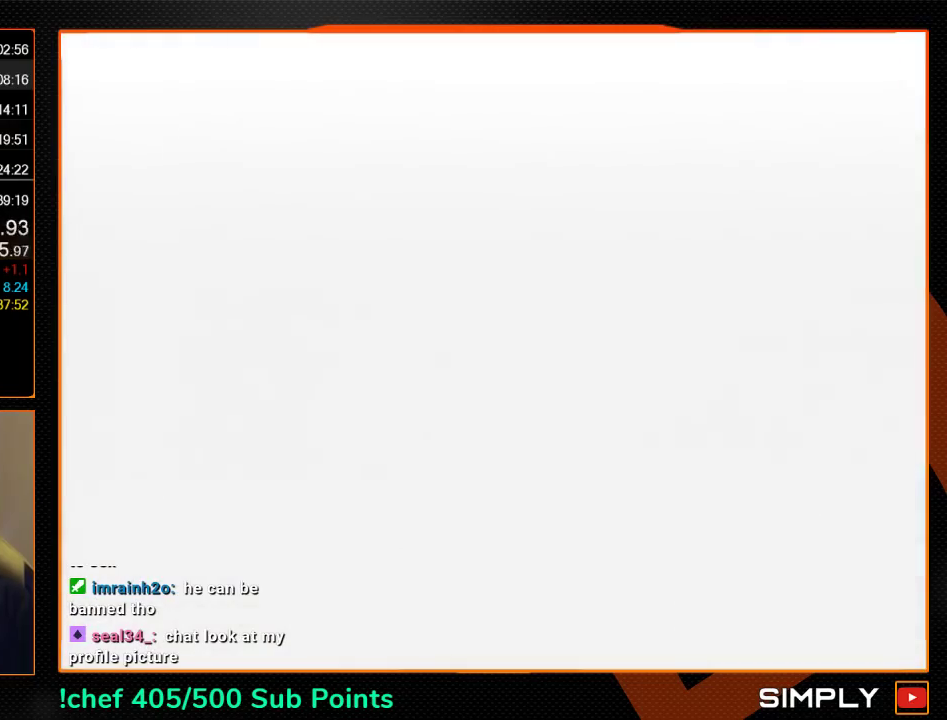
{"buttons": ["A"], "left_stick": "center", "events": [[133, "B", "up"], [200, "B", "down"], [233, "A", "up"], [300, "A", "down"], [300, "B", "up"], [367, "A", "up"], [367, "B", "down"], [433, "A", "down"], [433, "B", "up"]]}
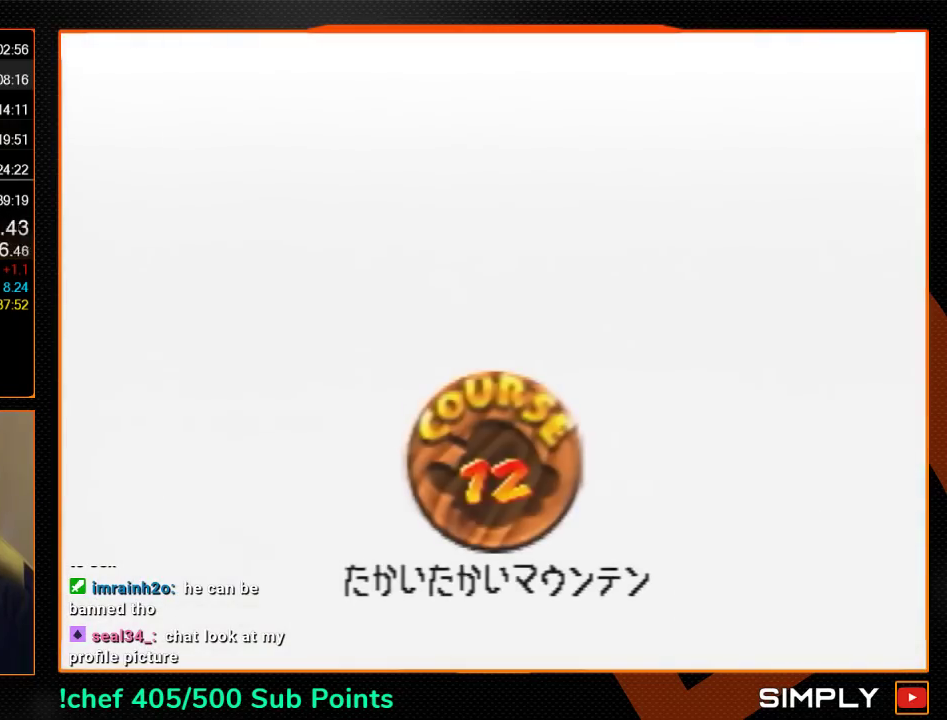
{"buttons": ["A"], "left_stick": "center", "events": [[200, "A", "up"], [200, "B", "down"], [300, "A", "down"], [333, "B", "up"], [367, "A", "up"], [400, "B", "down"], [433, "A", "down"], [467, "B", "up"]]}
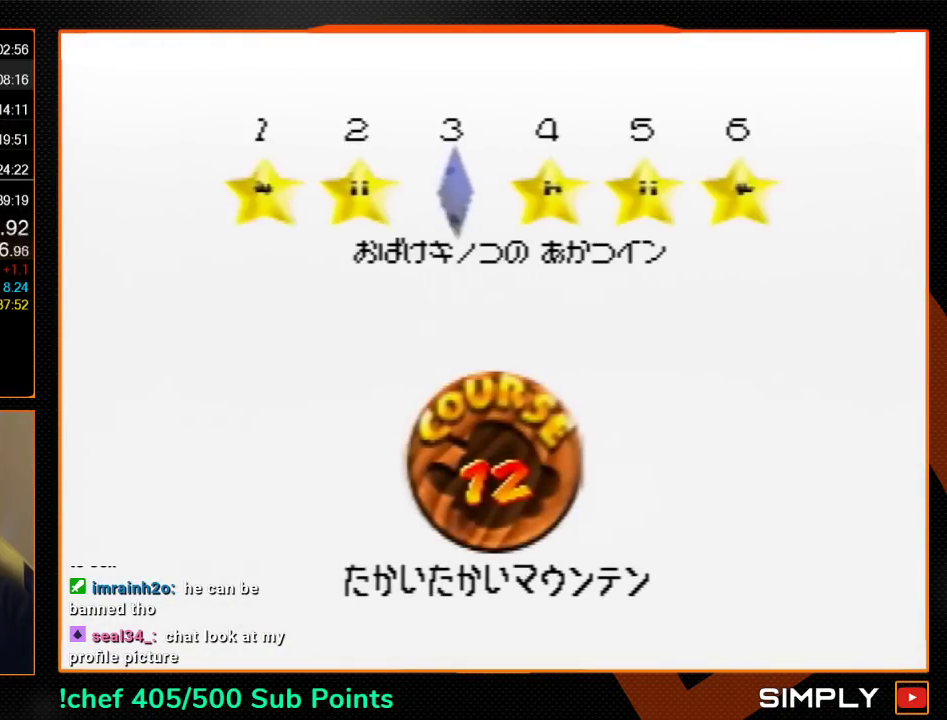
{"buttons": ["A", "B"], "left_stick": "center", "events": [[33, "A", "up"], [67, "B", "down"], [133, "B", "up"], [200, "B", "down"], [200, "START", "down"], [300, "B", "up"], [300, "START", "up"], [367, "A", "down"], [367, "B", "down"], [433, "A", "up"], [433, "B", "up"], [500, "A", "down"], [500, "B", "down"]]}
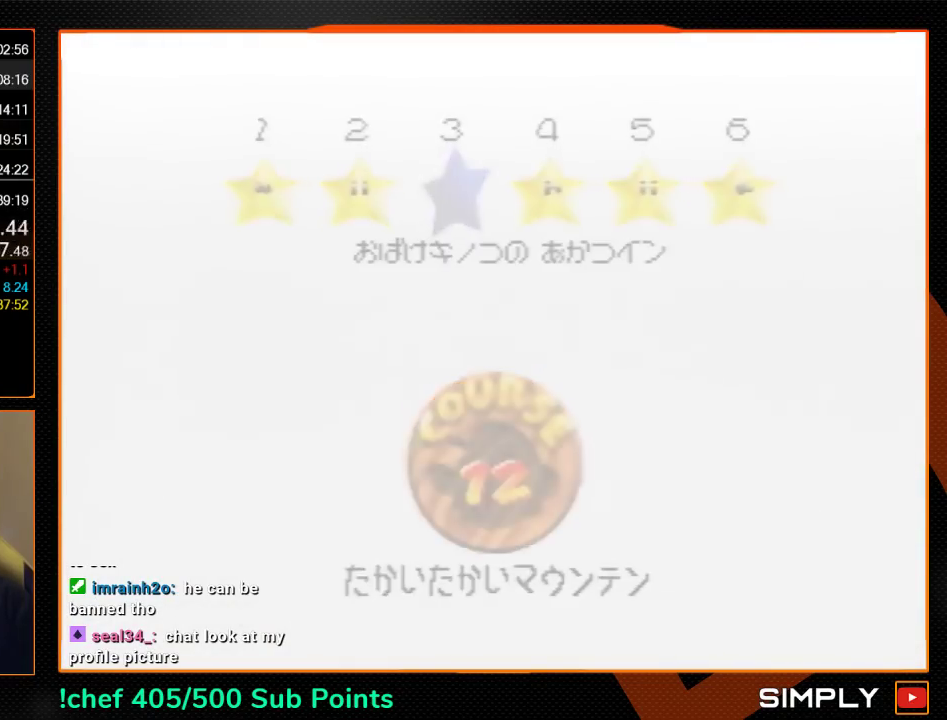
{"buttons": [], "left_stick": "center", "events": [[67, "A", "up"], [67, "B", "up"]]}
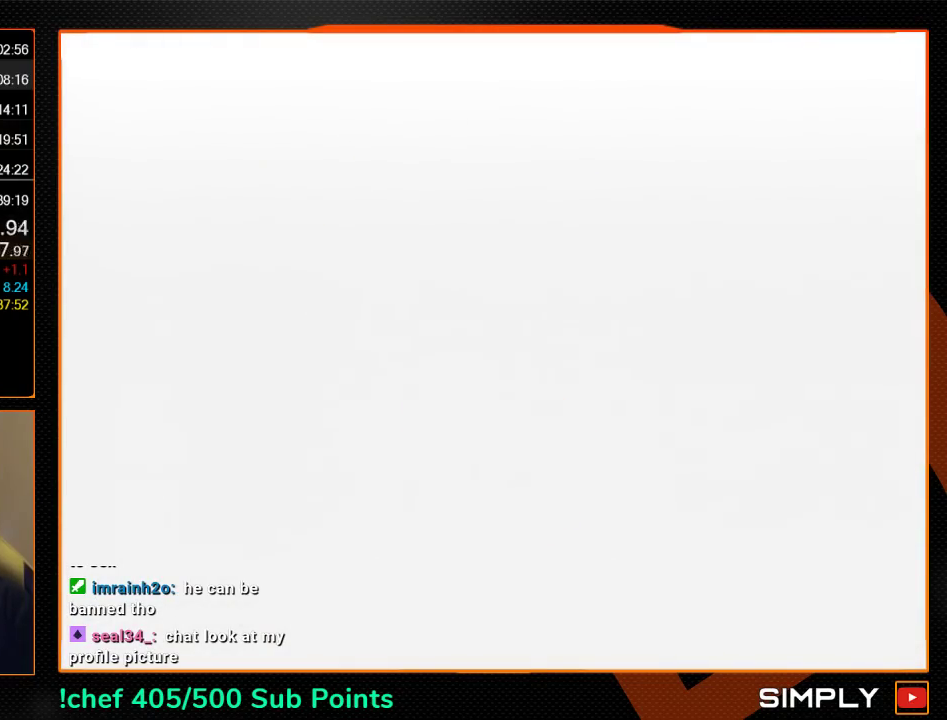
{"buttons": ["A"], "left_stick": "center", "events": [[133, "C_DOWN", "down"], [133, "C_LEFT", "down"], [300, "C_DOWN", "up"], [300, "C_LEFT", "up"], [433, "A", "down"]]}
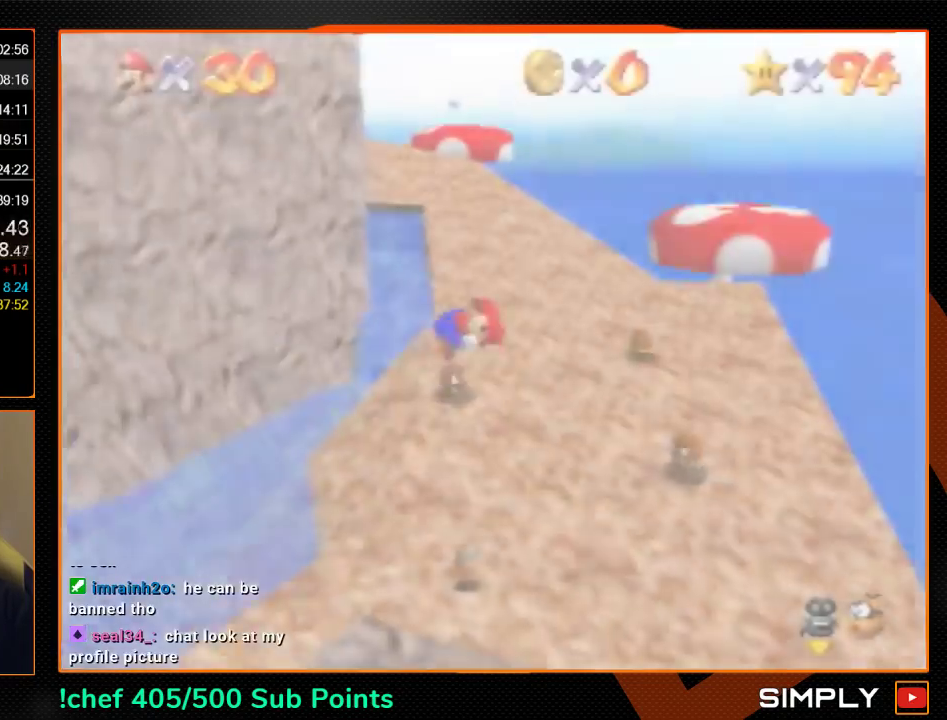
{"buttons": [], "left_stick": "up", "events": [[33, "left_stick", "up"], [67, "A", "up"]]}
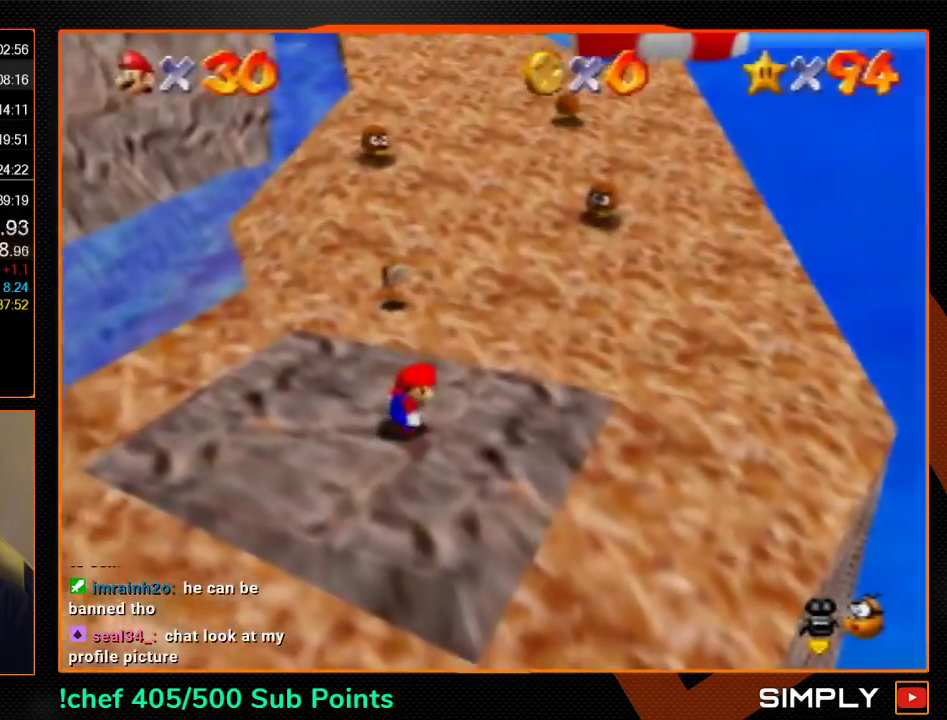
{"buttons": [], "left_stick": "up", "events": []}
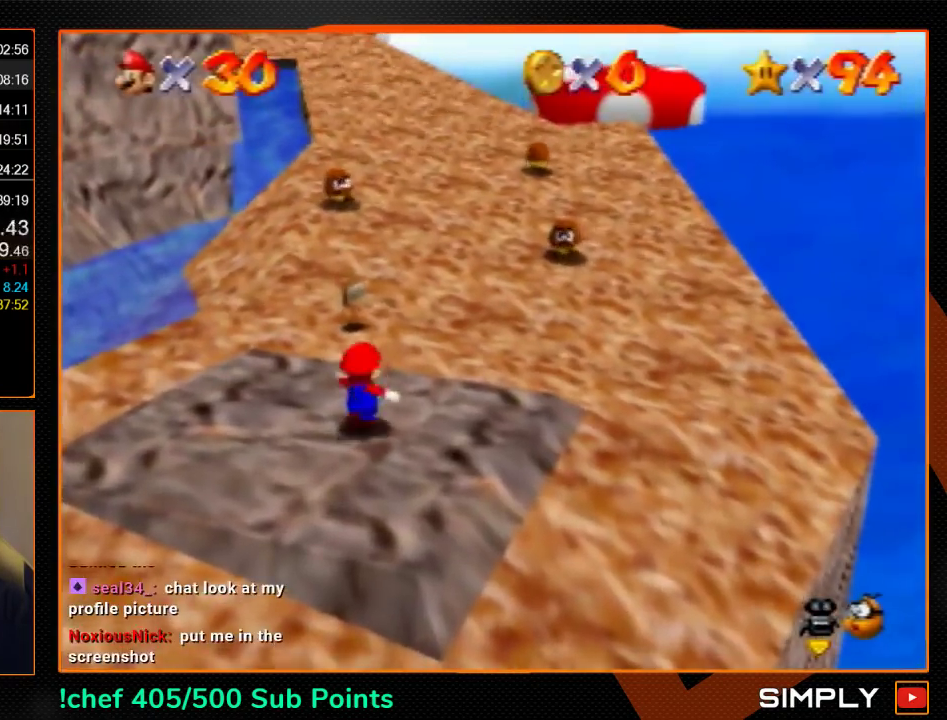
{"buttons": ["Z"], "left_stick": "up-right", "events": [[100, "Z", "down"], [167, "A", "down"], [167, "left_stick", "up-right"], [267, "A", "up"]]}
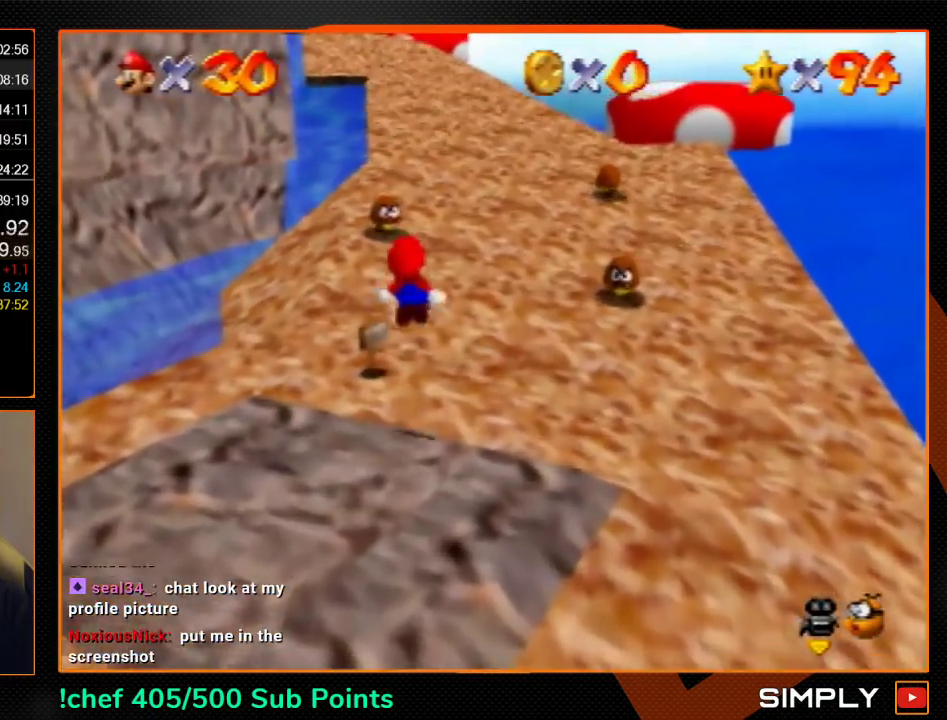
{"buttons": ["Z"], "left_stick": "up-right", "events": []}
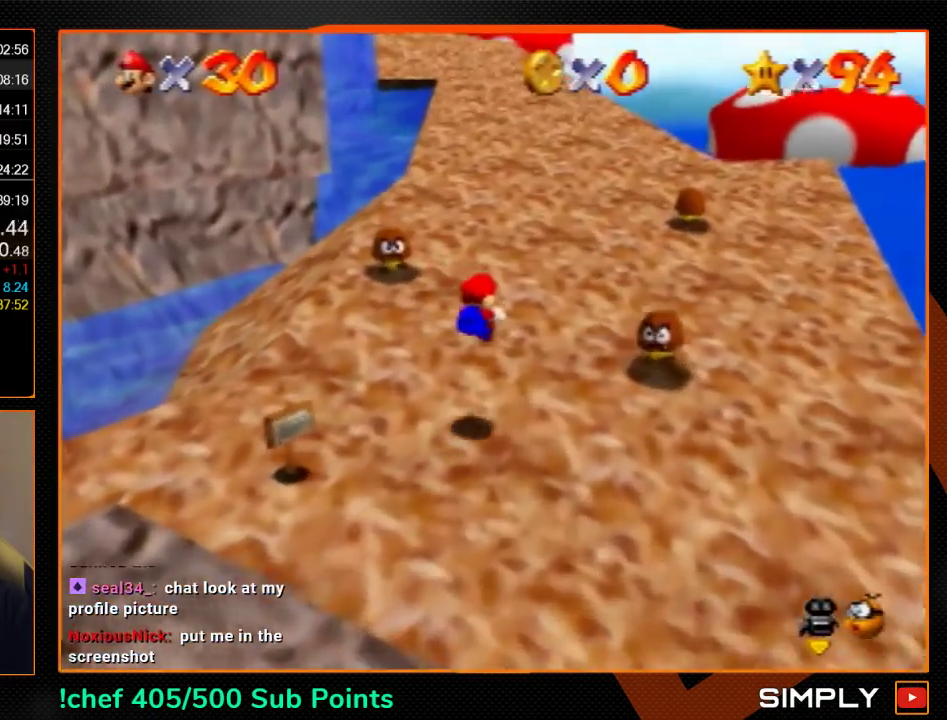
{"buttons": ["A", "B", "Z"], "left_stick": "up-right", "events": [[433, "A", "down"], [433, "B", "down"]]}
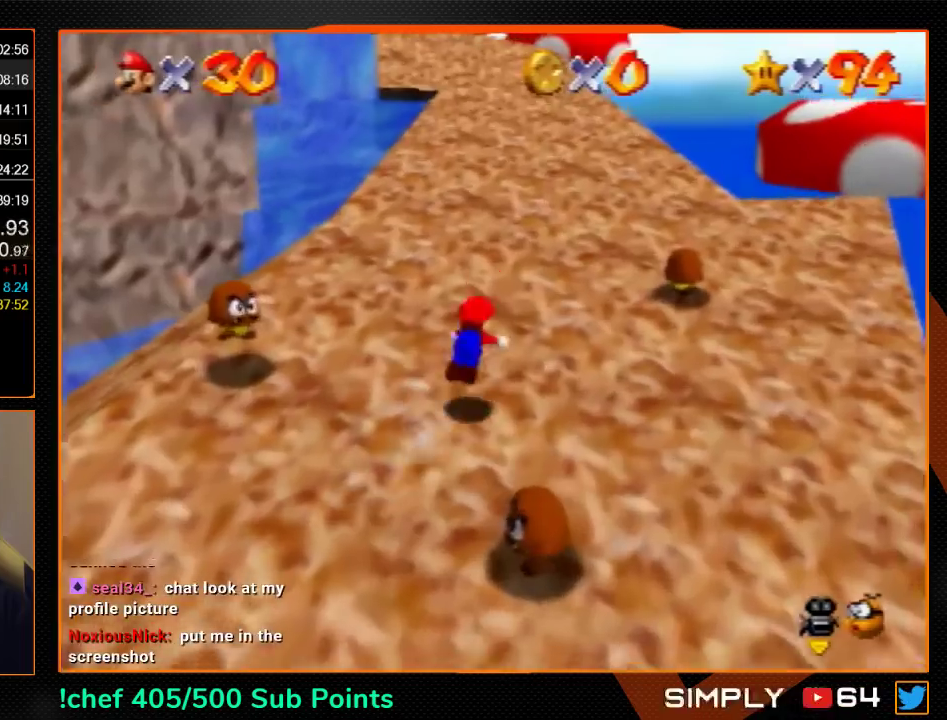
{"buttons": ["Z"], "left_stick": "up", "events": [[67, "A", "up"], [67, "B", "up"], [367, "left_stick", "up"]]}
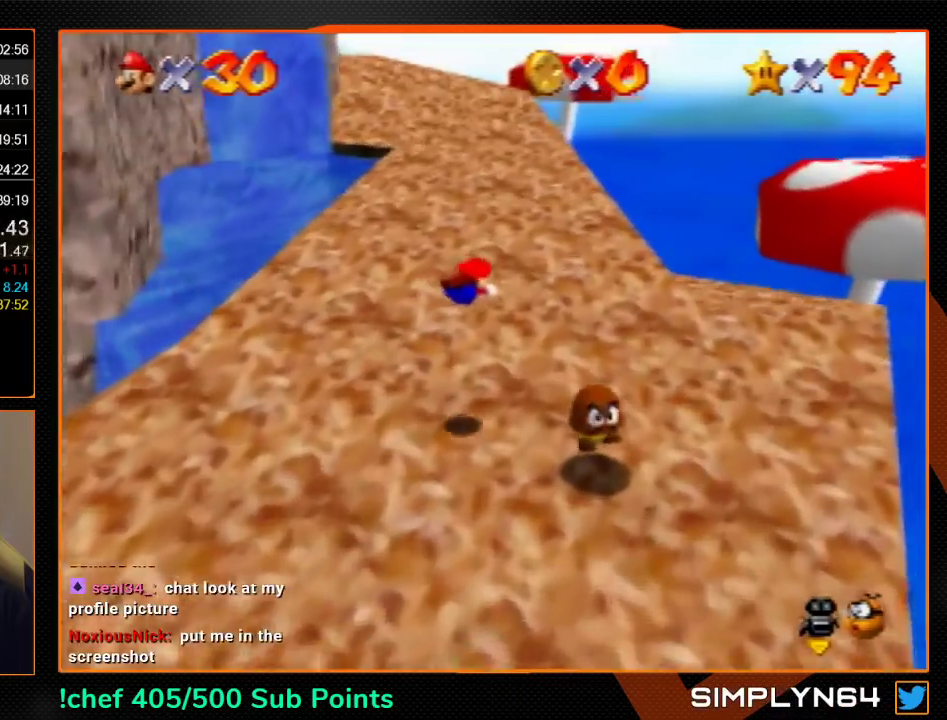
{"buttons": [], "left_stick": "up", "events": [[367, "Z", "up"]]}
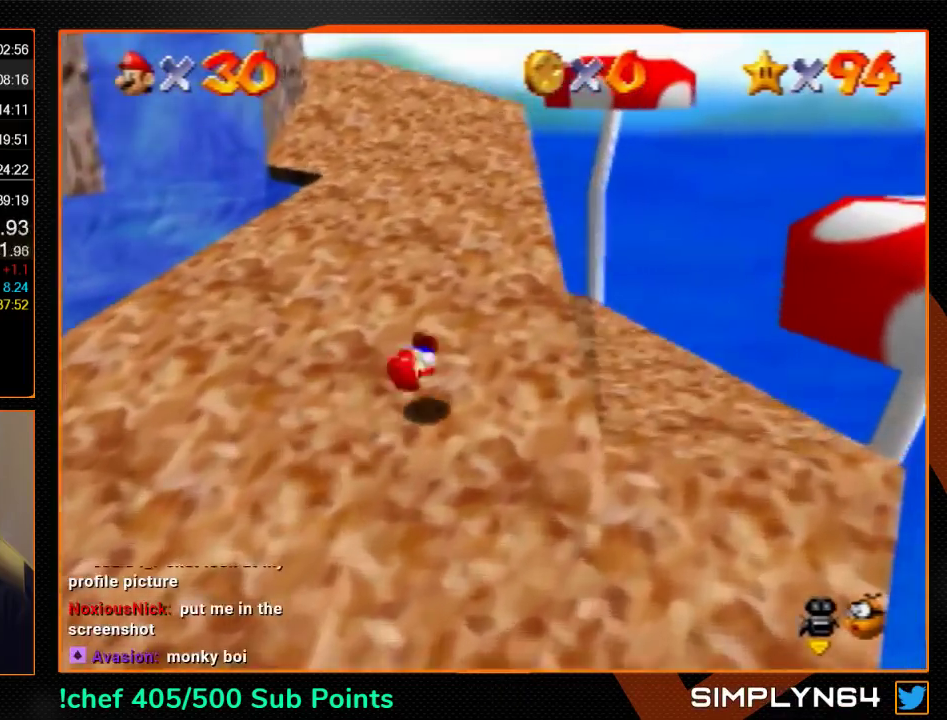
{"buttons": [], "left_stick": "up", "events": [[267, "A", "down"], [267, "B", "down"], [367, "A", "up"], [367, "B", "up"]]}
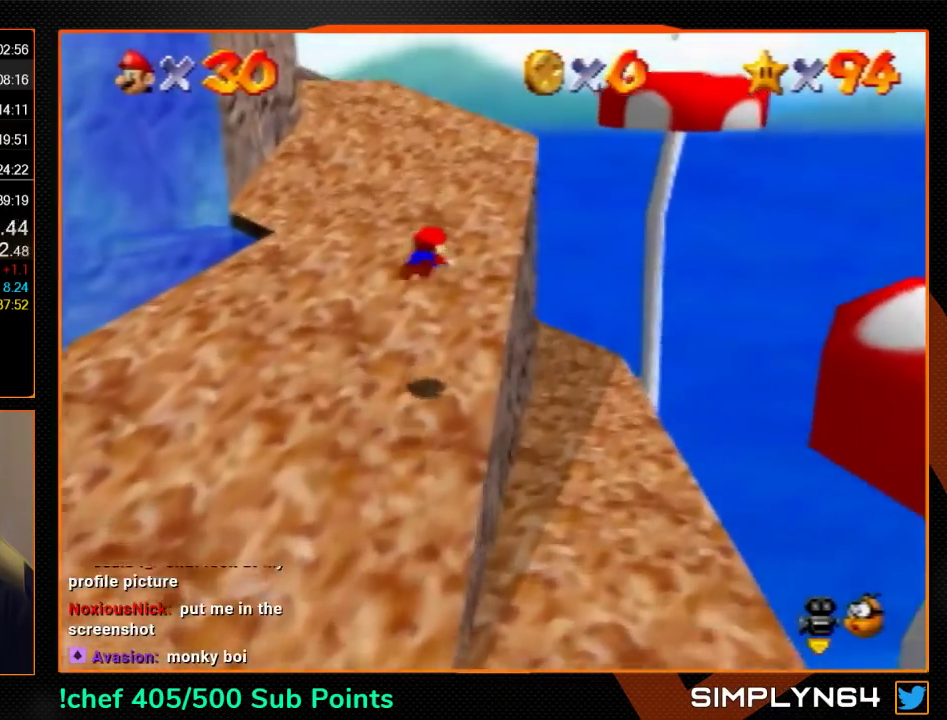
{"buttons": [], "left_stick": "up-right", "events": [[167, "left_stick", "up-right"]]}
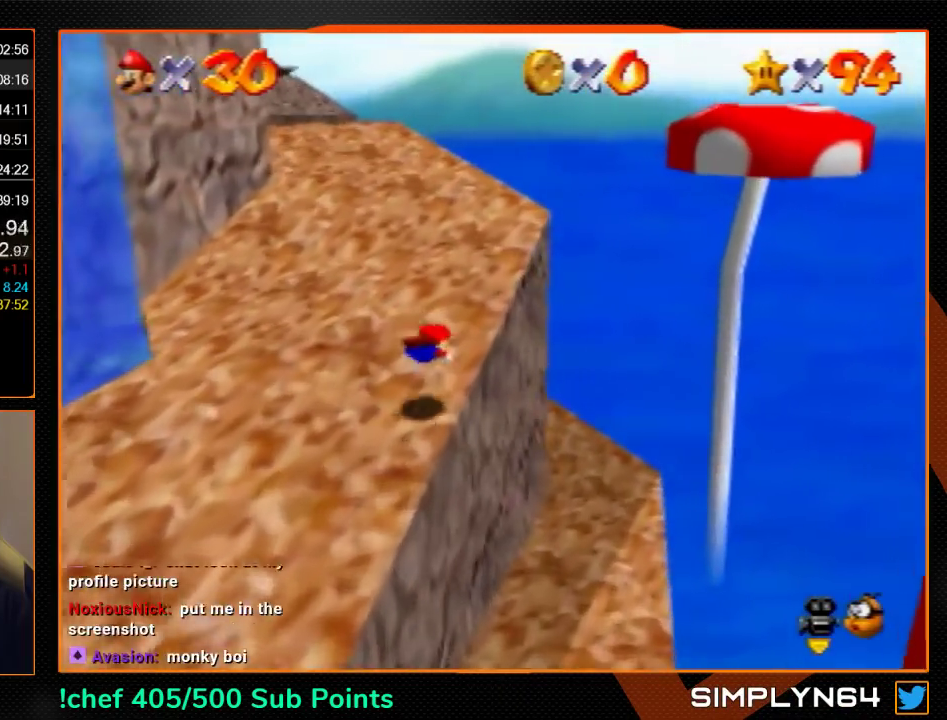
{"buttons": [], "left_stick": "up-right", "events": [[67, "A", "down"], [100, "B", "down"], [167, "A", "up"], [200, "B", "up"], [200, "left_stick", "right"], [267, "C_RIGHT", "down"], [333, "left_stick", "up-right"], [367, "C_RIGHT", "up"]]}
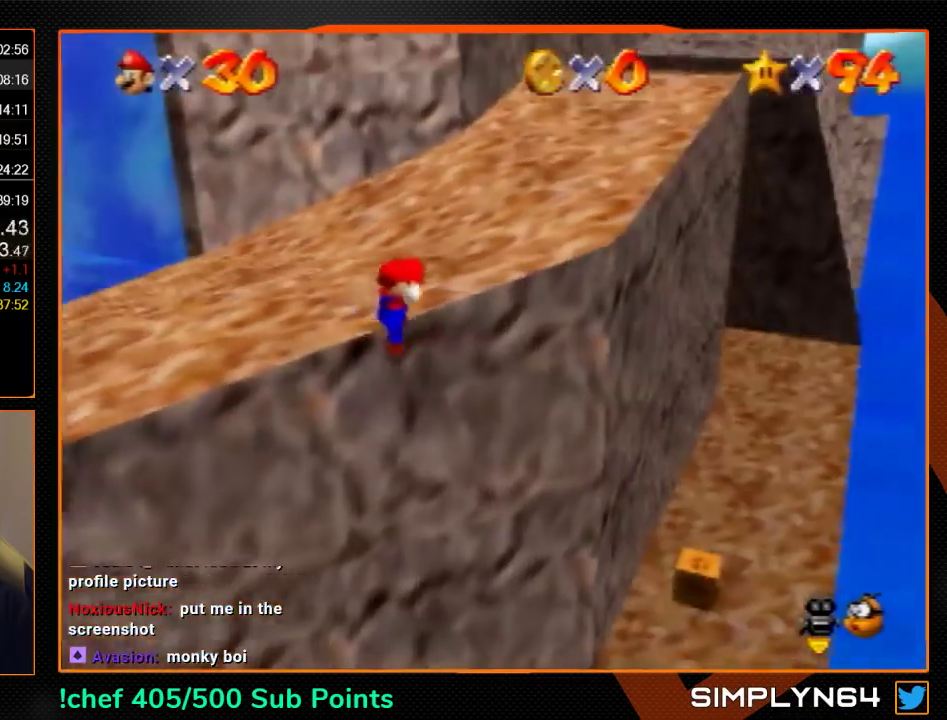
{"buttons": [], "left_stick": "up-right", "events": [[67, "left_stick", "center"], [133, "left_stick", "up-right"]]}
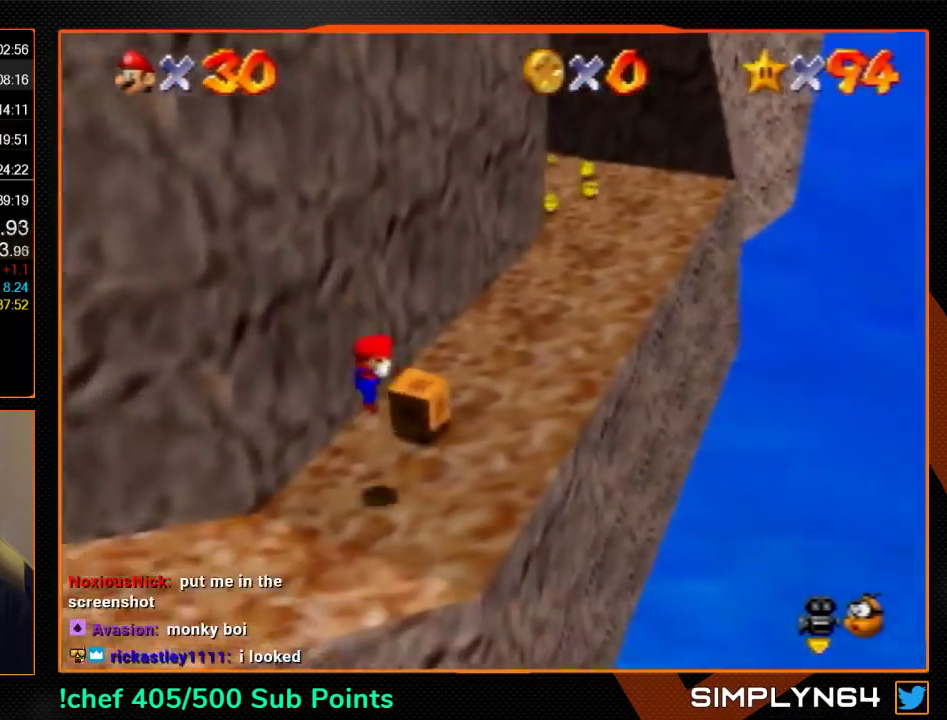
{"buttons": [], "left_stick": "up", "events": [[200, "left_stick", "up"], [367, "B", "down"], [433, "B", "up"]]}